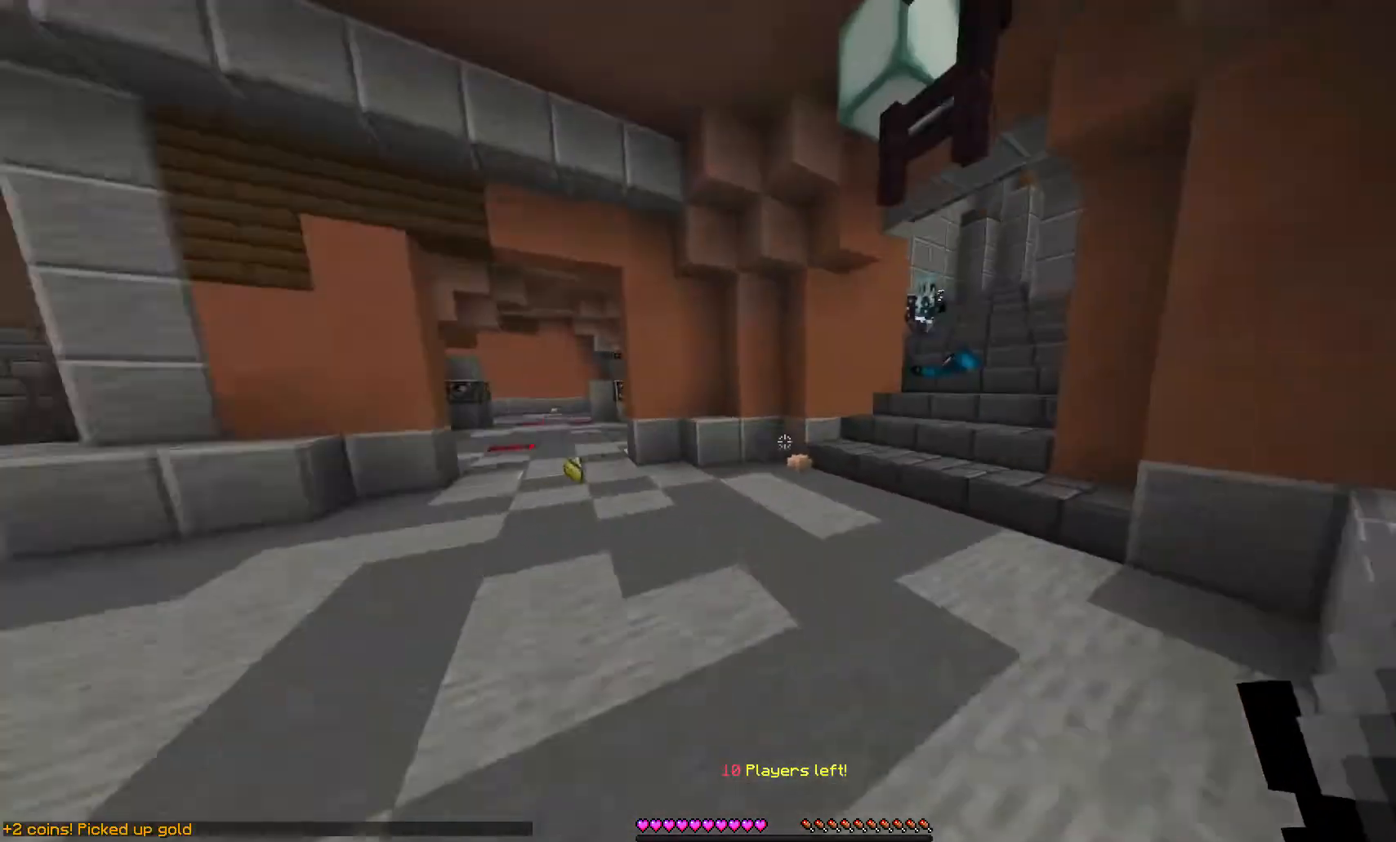
Gameplay with keyboard and mouse; each line is a JSON object with the keys and mouse buttons held at the frame after it. "events" lists presses ("down") and releases ("up") of "a", "d", "s", "w", "mouse_left" and "mouse_right" between this image and that frame as [ms after this image, input, new state], when the widget could be followed in between. "mouse_left", "mouse_right" = the "left", "right" buttons of the "mouse" list. No other keys are recorded. Fast repeated clicks can show as one long hold. Mouse movement is not recorded.
{"keys": ["w"], "mouse": [], "events": []}
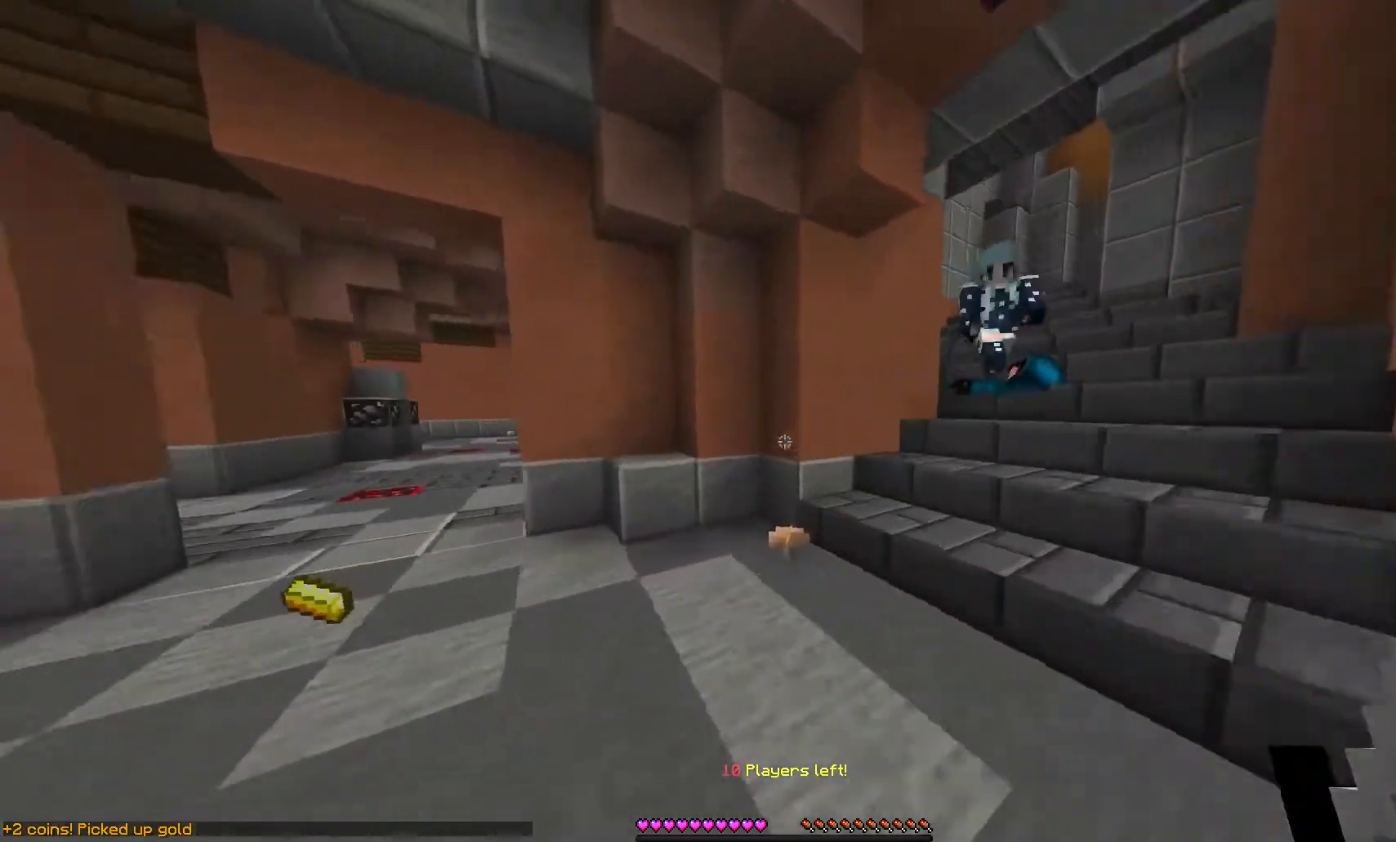
{"keys": ["w"], "mouse": [], "events": []}
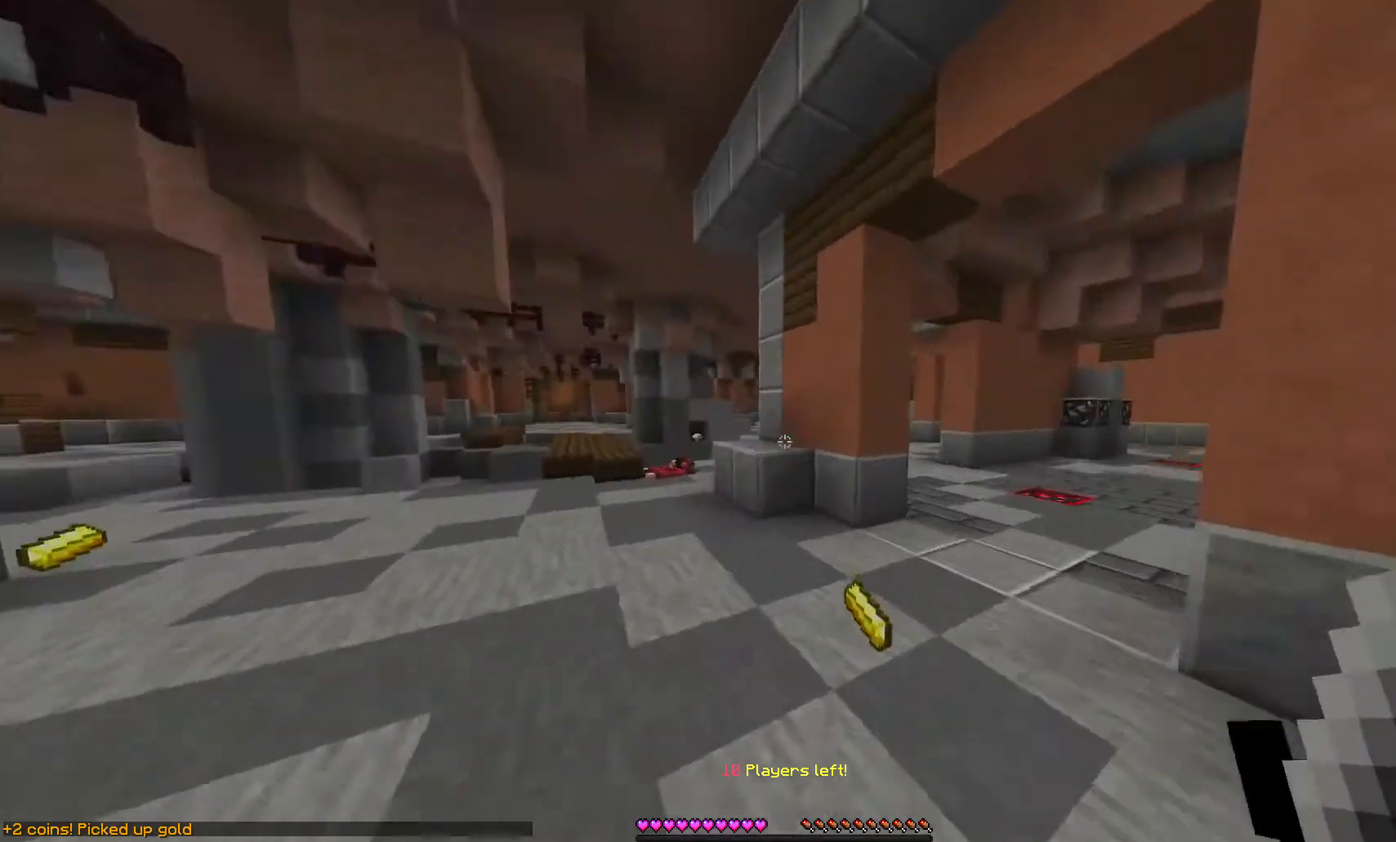
{"keys": ["w"], "mouse": [], "events": []}
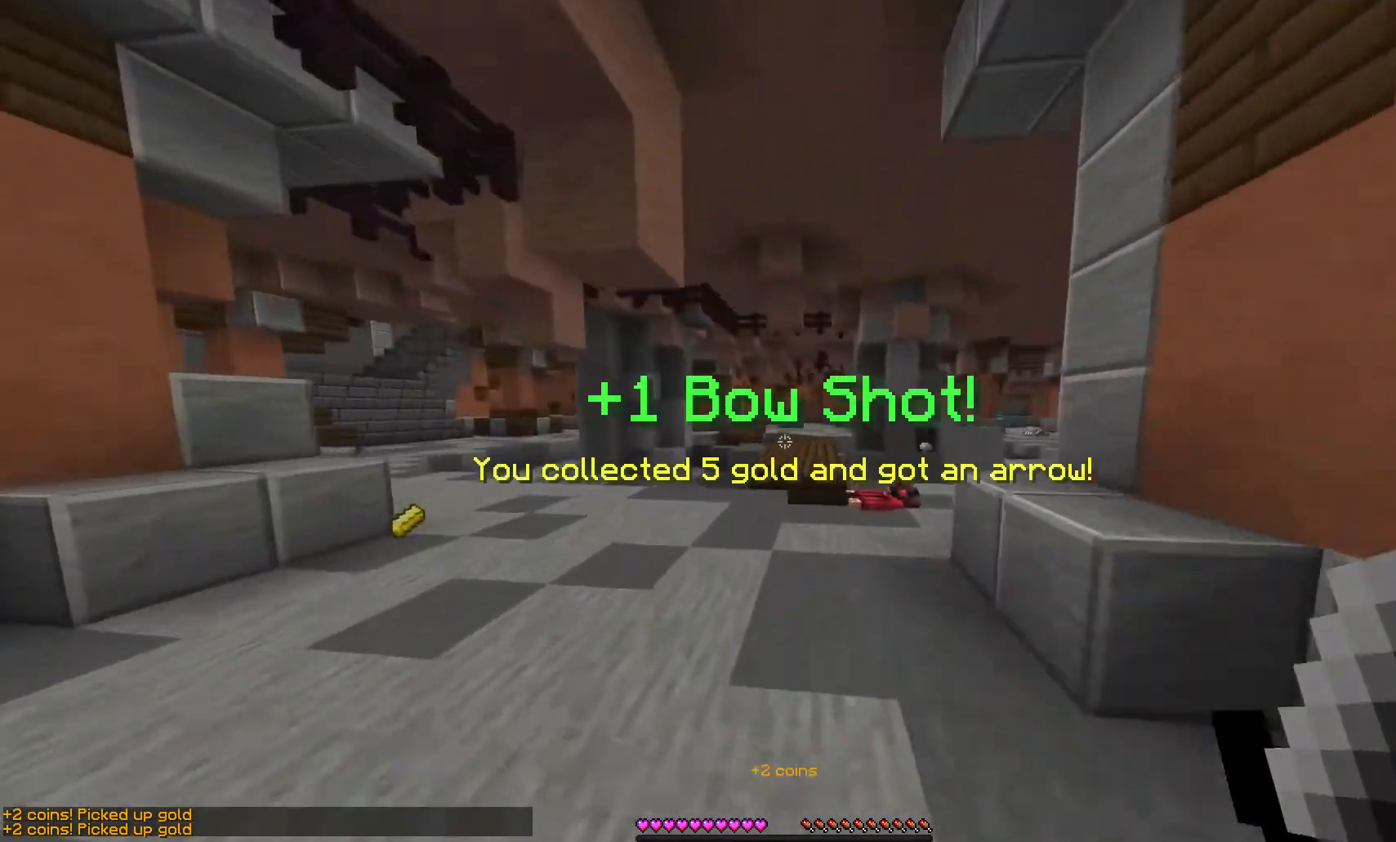
{"keys": ["w"], "mouse": [], "events": []}
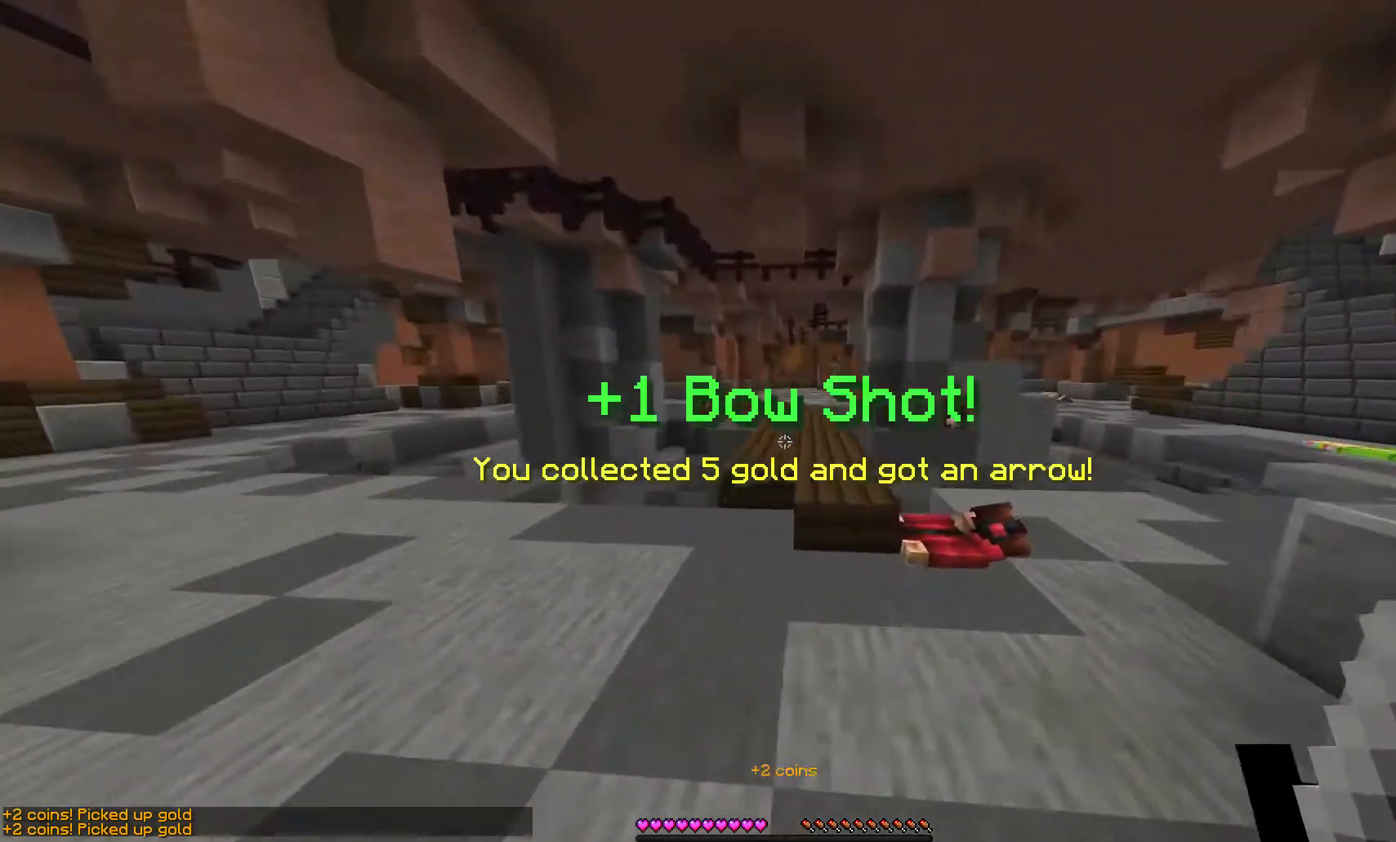
{"keys": ["w"], "mouse": [], "events": []}
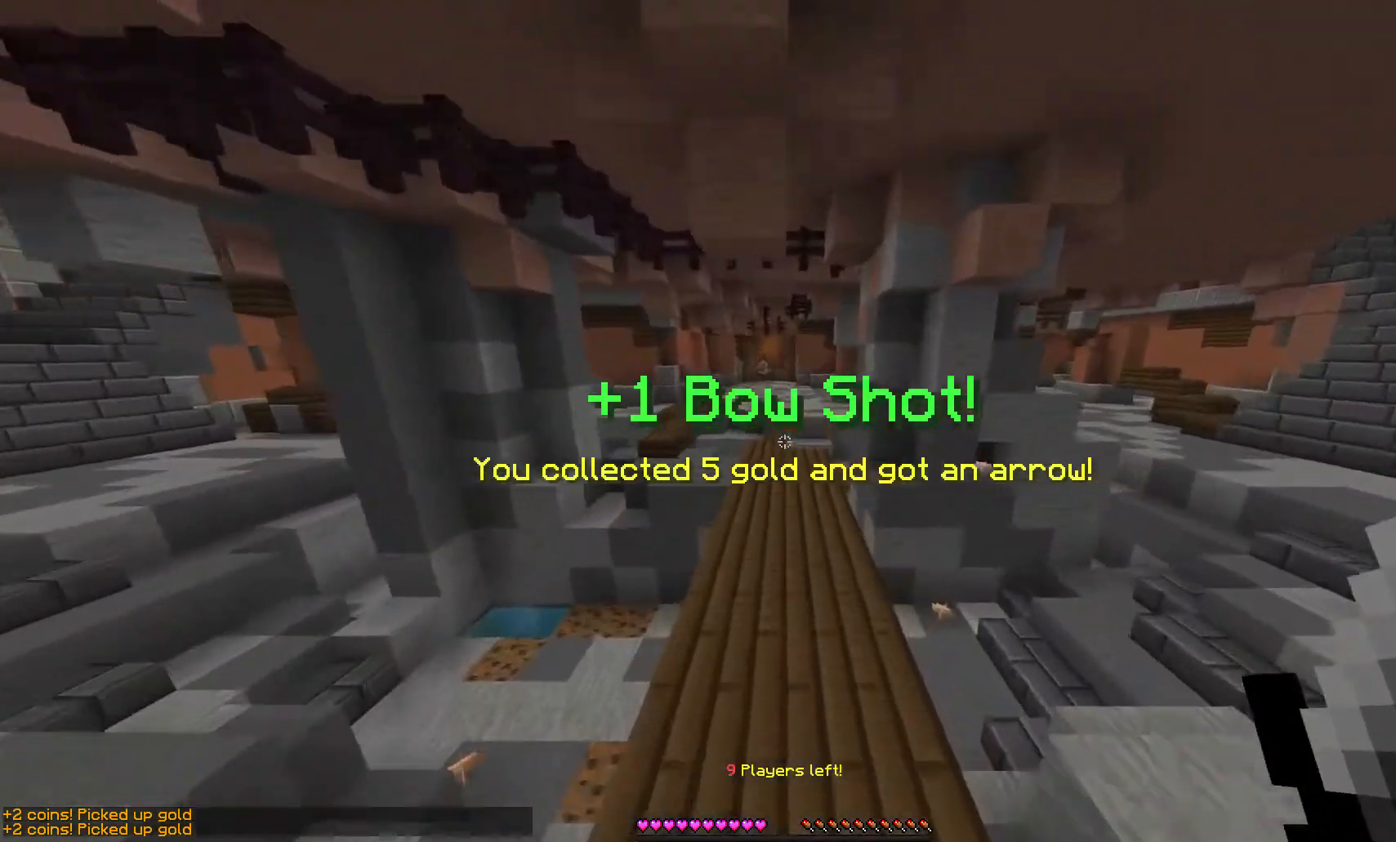
{"keys": ["w"], "mouse": [], "events": []}
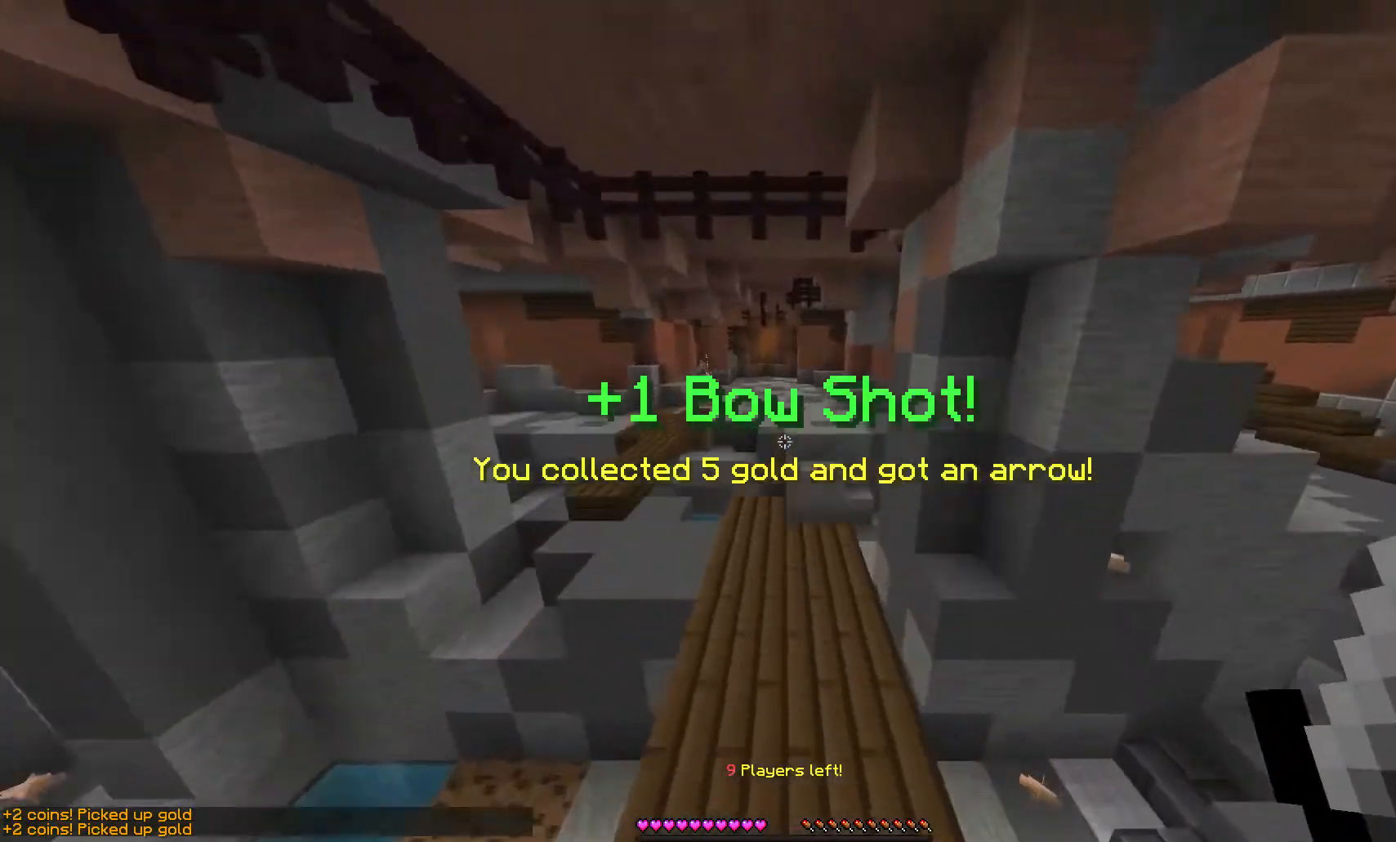
{"keys": ["w"], "mouse": [], "events": []}
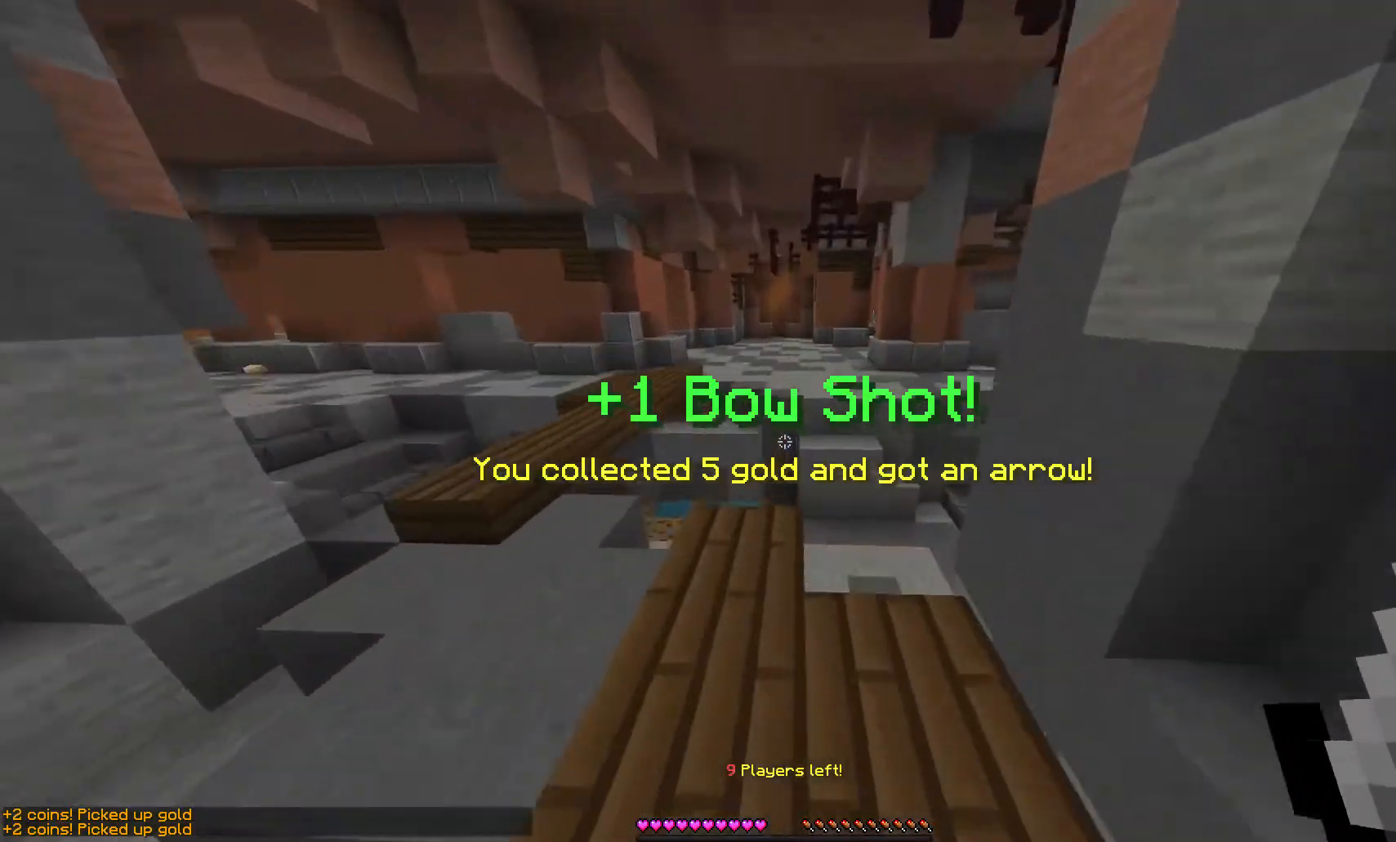
{"keys": ["w"], "mouse": [], "events": []}
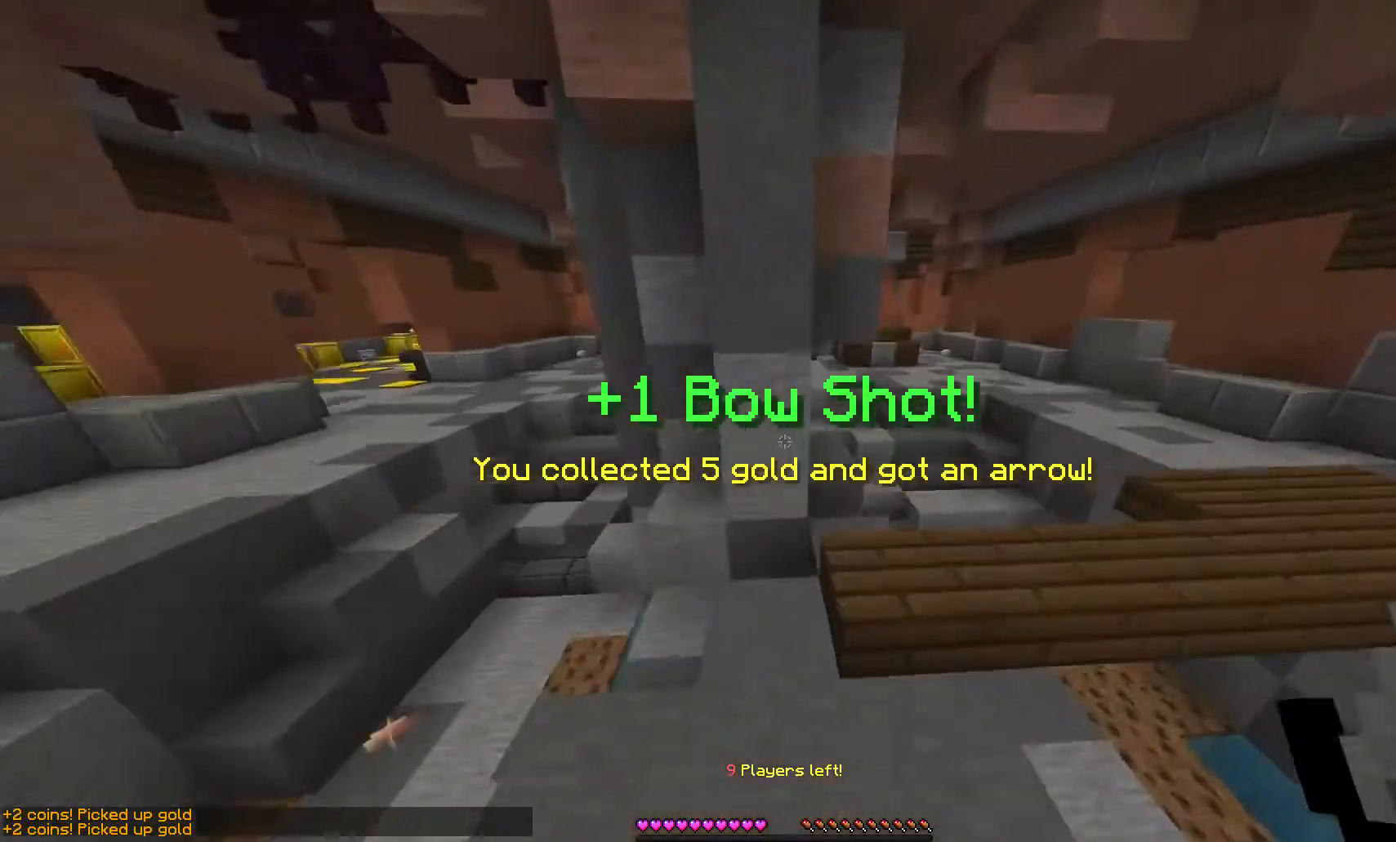
{"keys": ["w"], "mouse": [], "events": []}
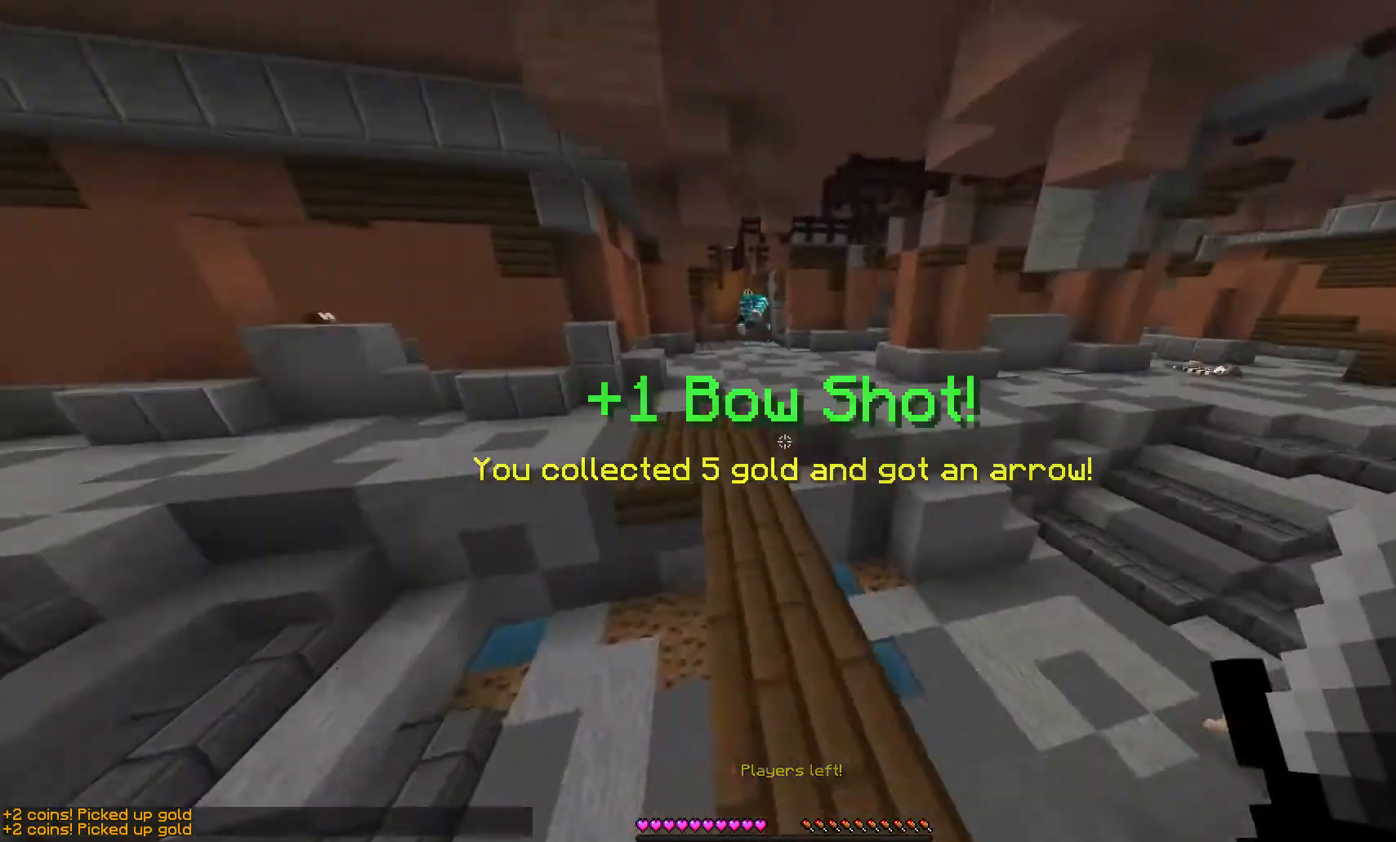
{"keys": ["w"], "mouse": [], "events": []}
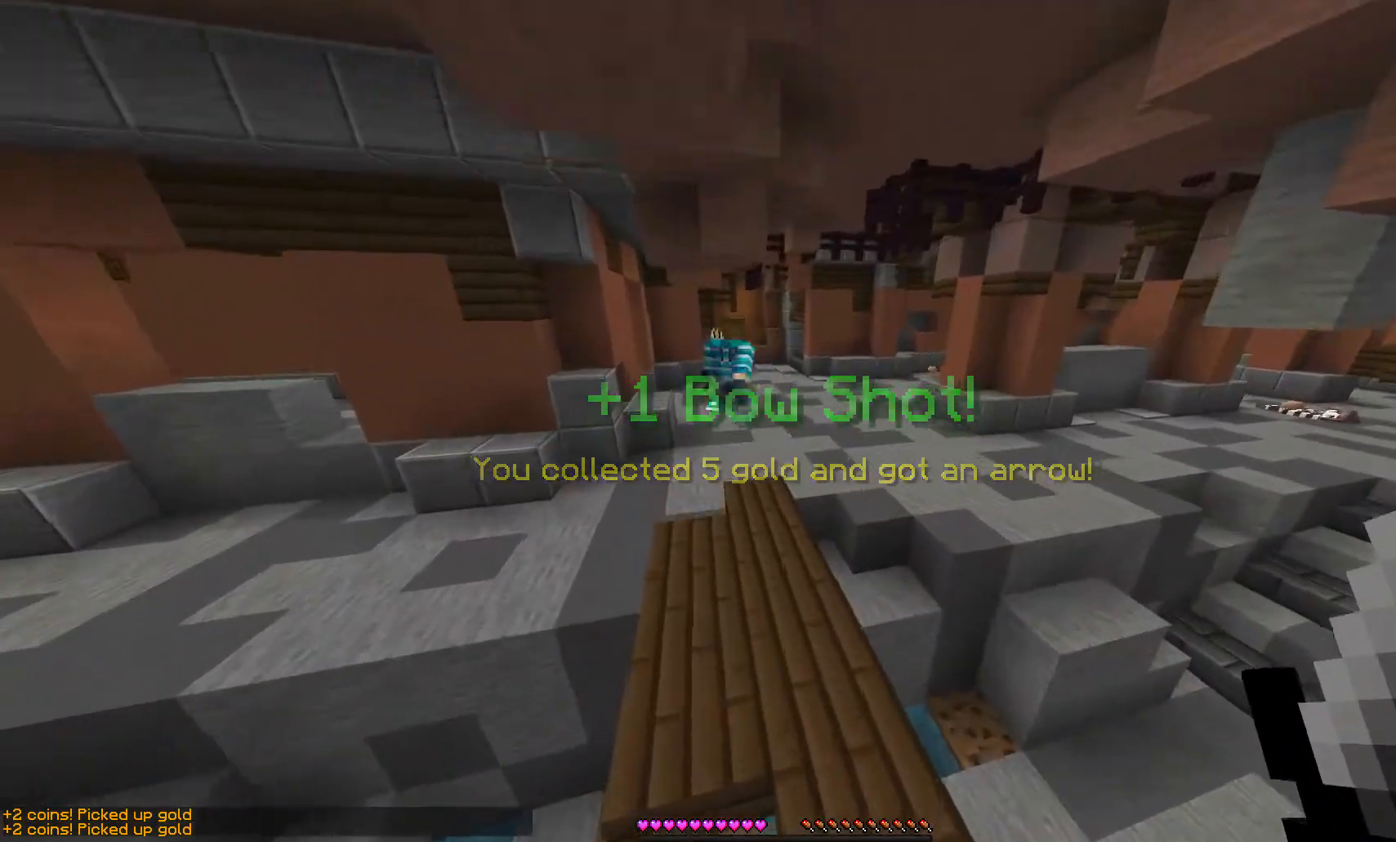
{"keys": ["w"], "mouse": [], "events": []}
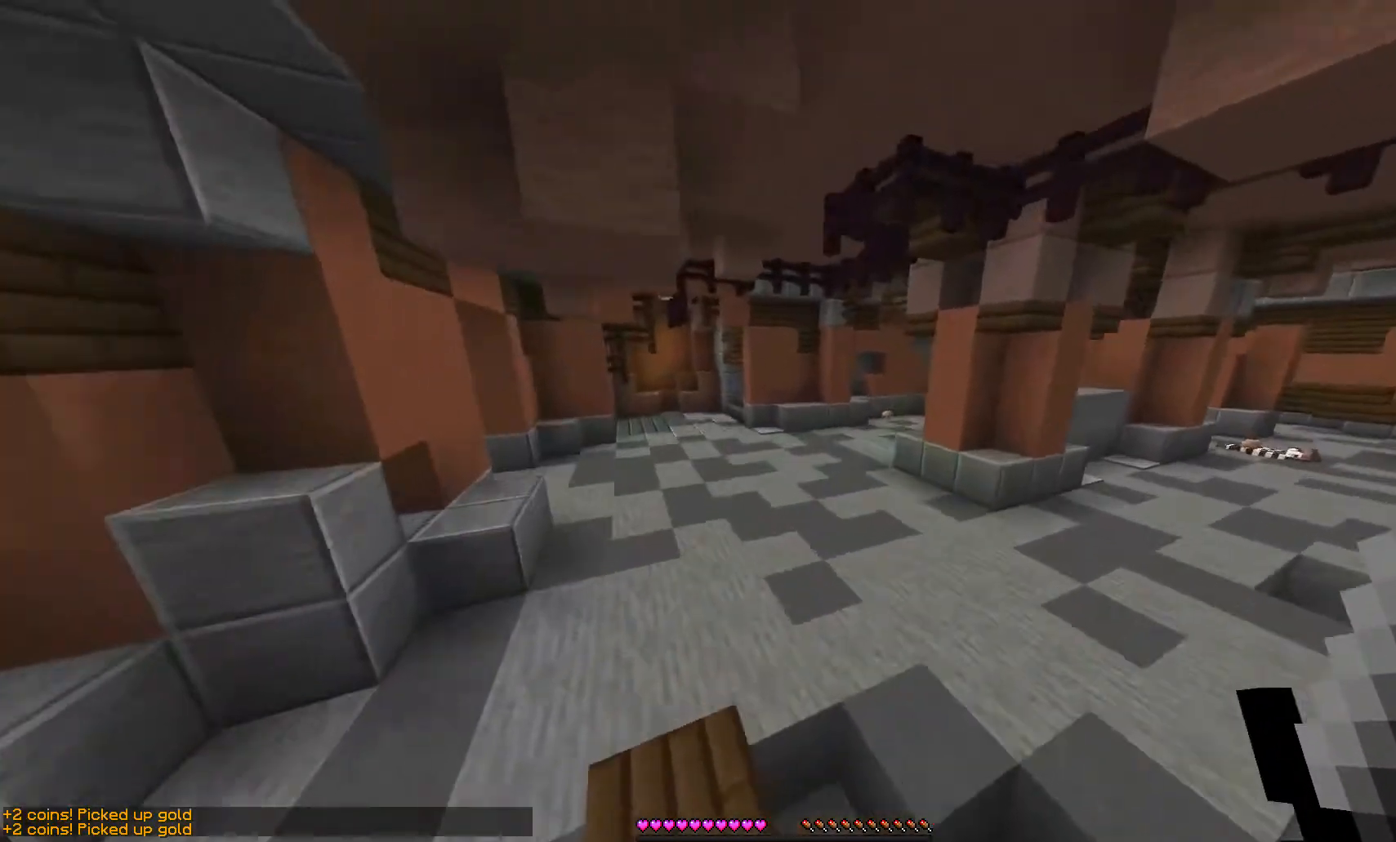
{"keys": [], "mouse": [], "events": [[400, "w", "up"]]}
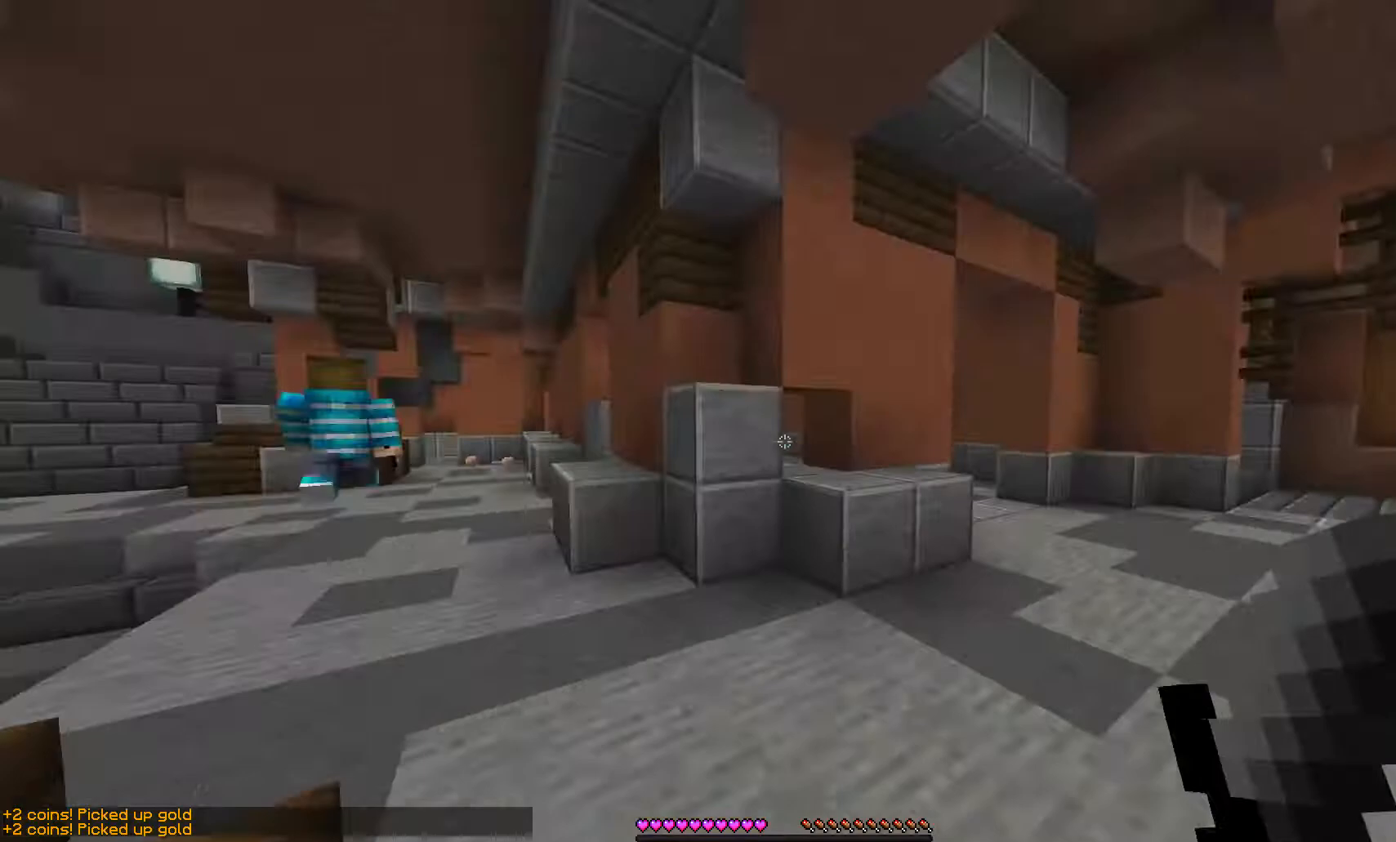
{"keys": ["d"], "mouse": [], "events": [[33, "s", "down"], [467, "d", "down"], [500, "s", "up"]]}
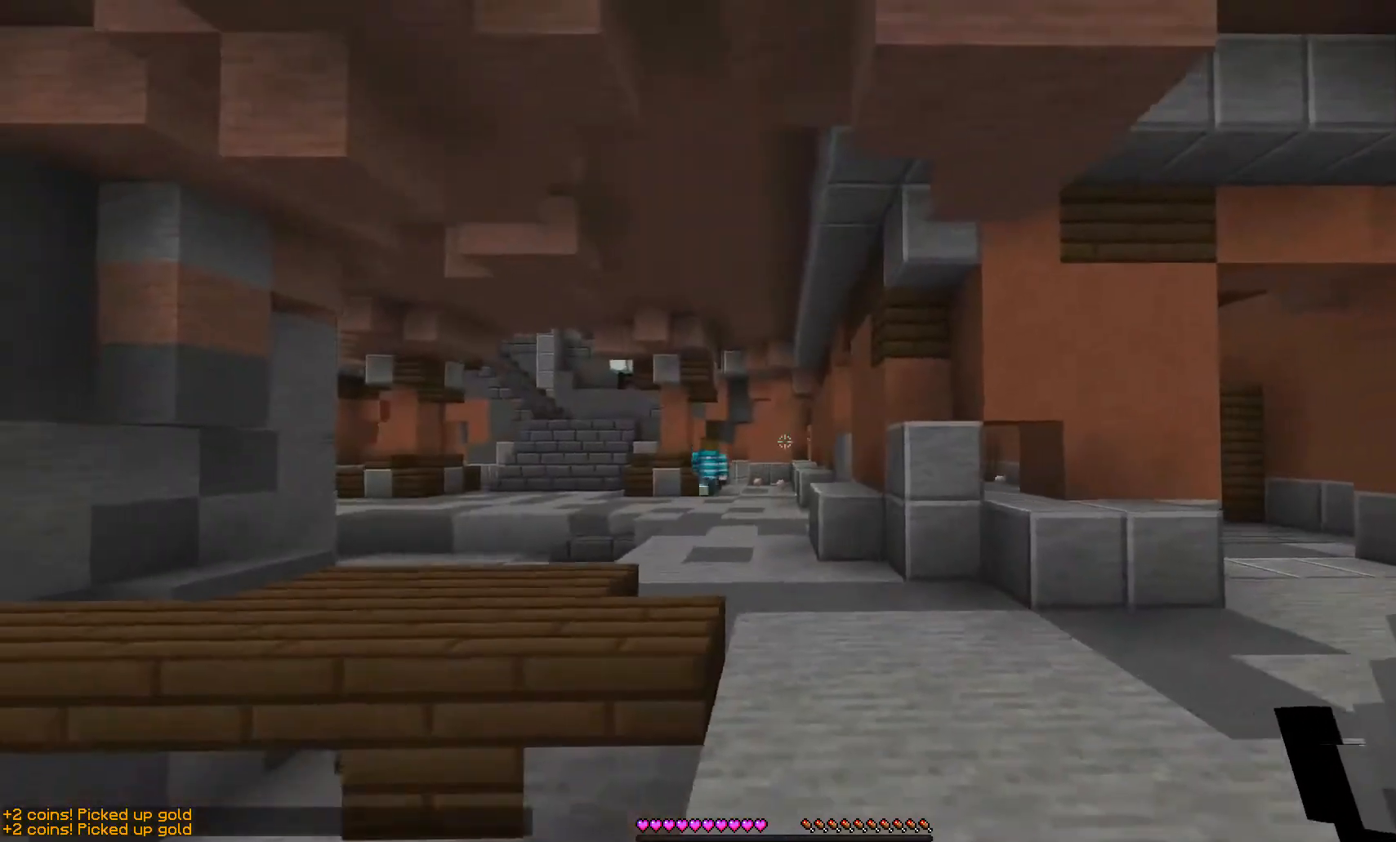
{"keys": ["w"], "mouse": [], "events": [[200, "w", "down"], [233, "d", "up"]]}
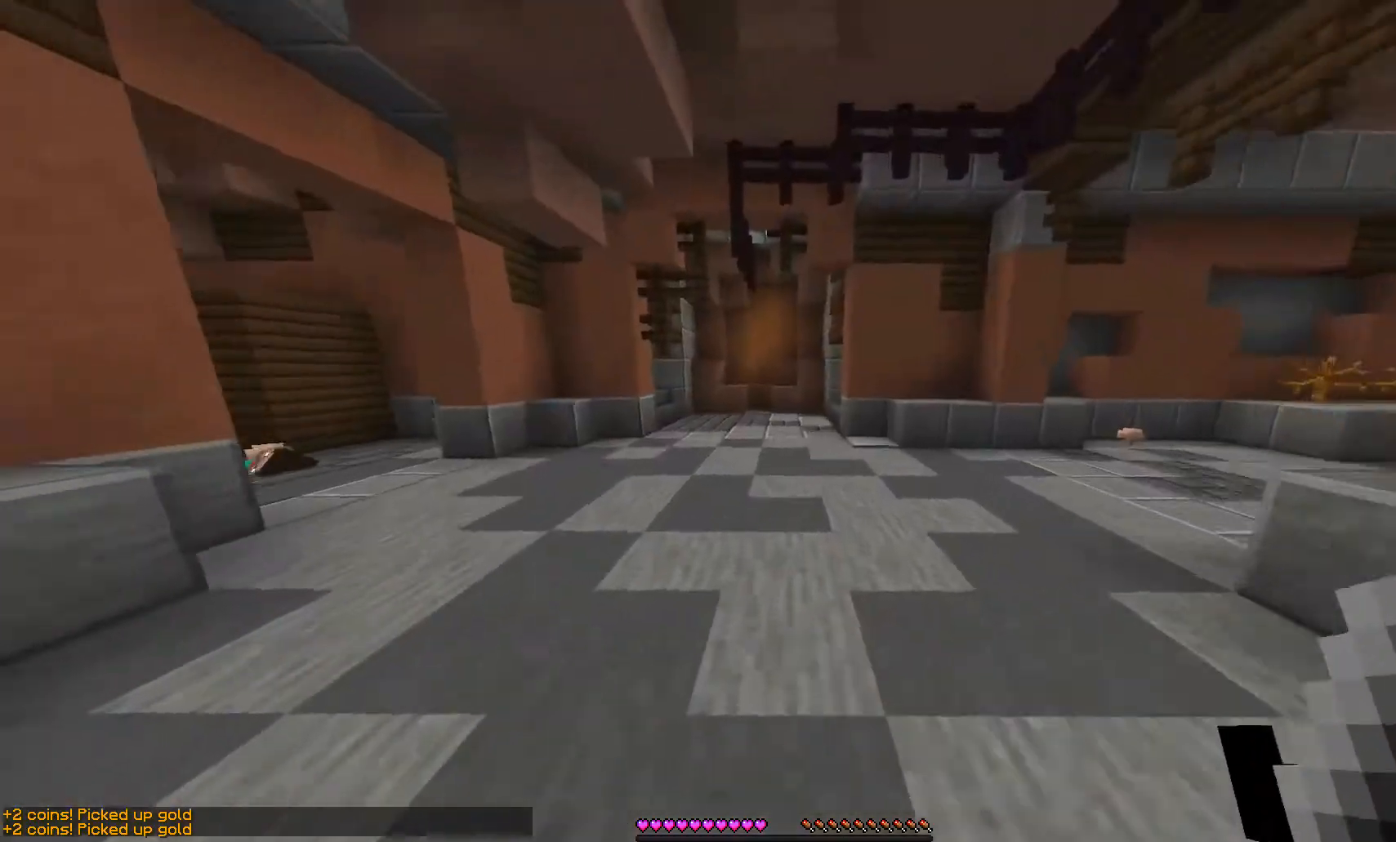
{"keys": ["w"], "mouse": [], "events": []}
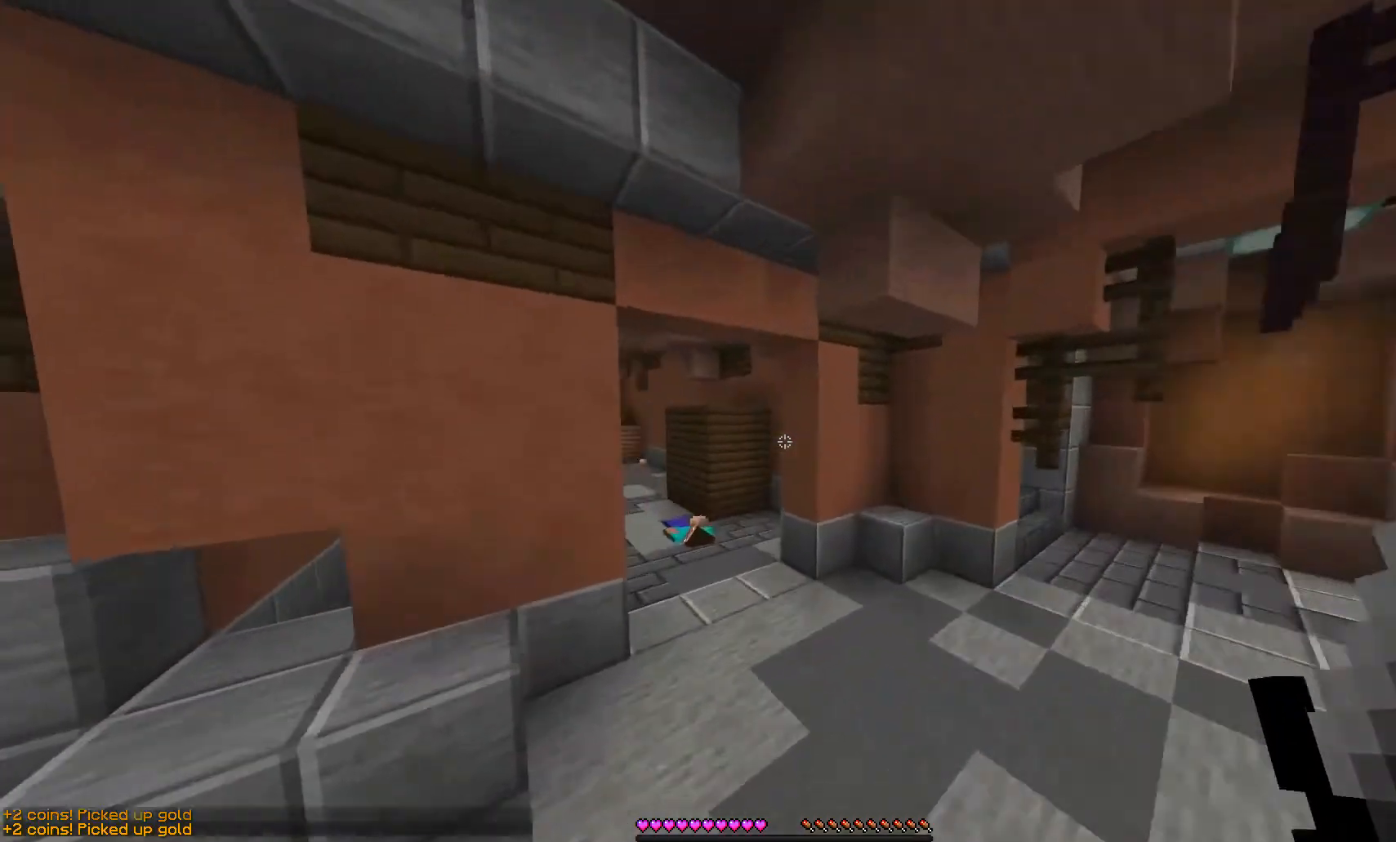
{"keys": ["w"], "mouse": [], "events": []}
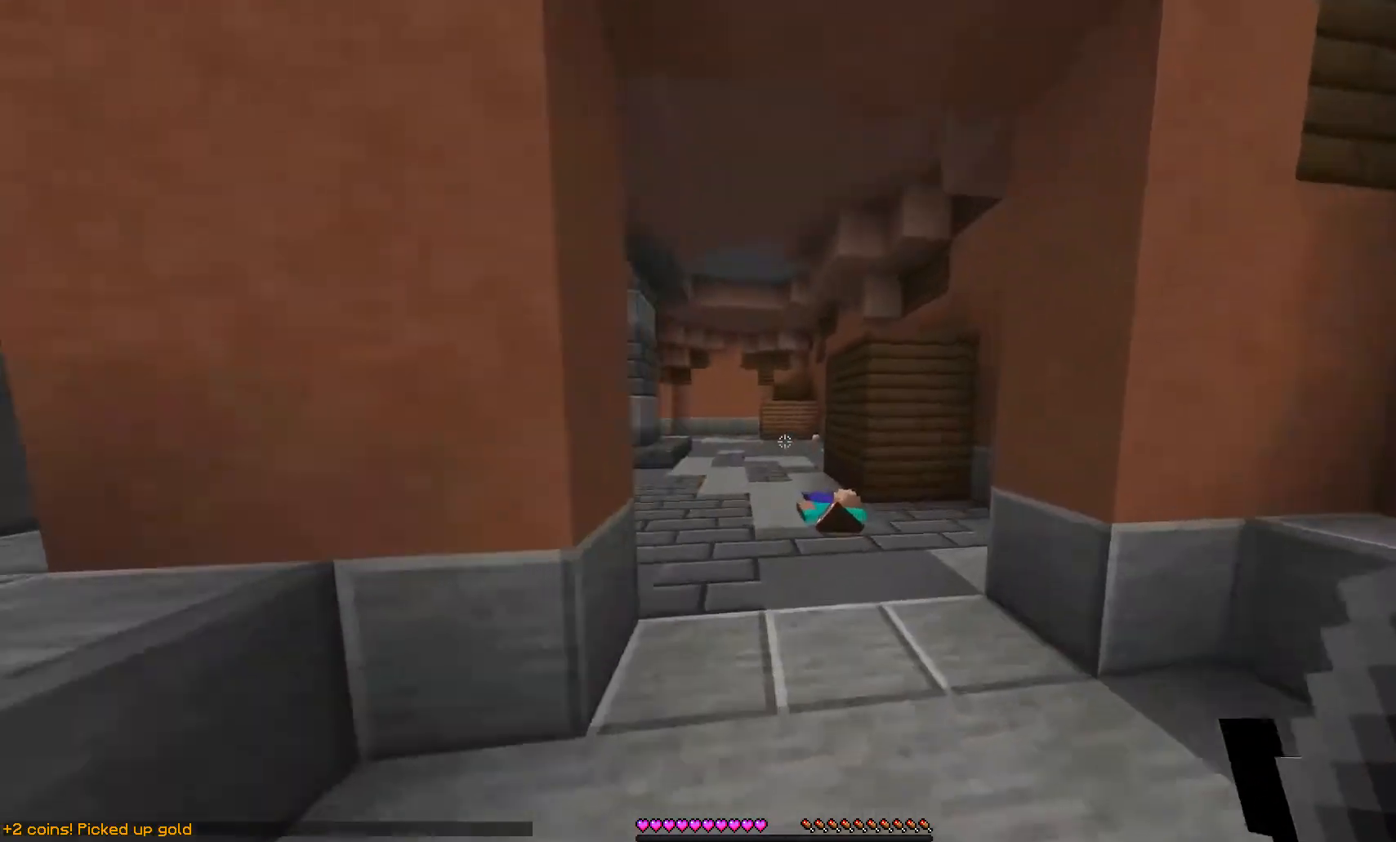
{"keys": ["w"], "mouse": [], "events": []}
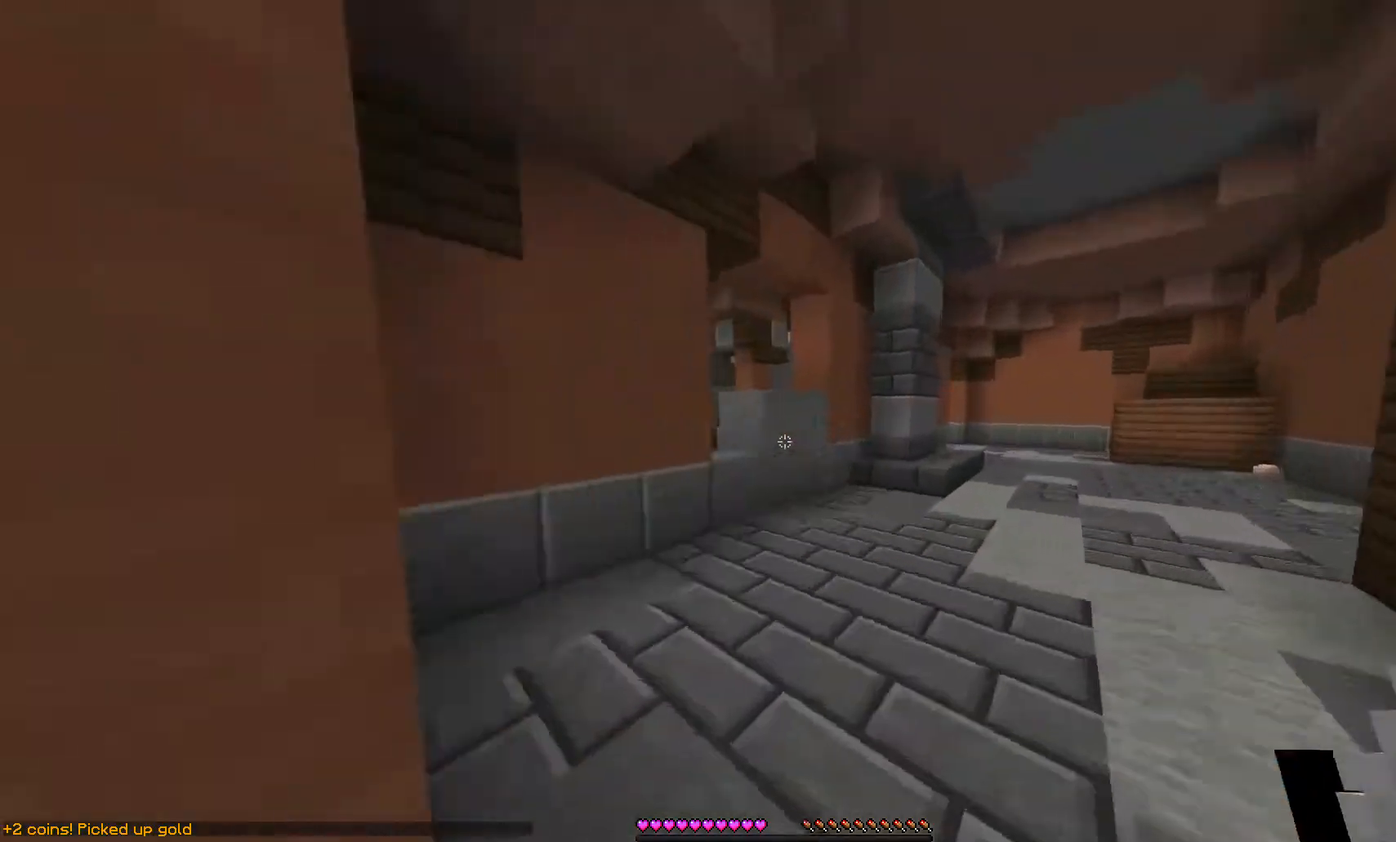
{"keys": ["w"], "mouse": [], "events": [[100, "d", "down"], [133, "w", "up"], [367, "d", "up"], [500, "w", "down"]]}
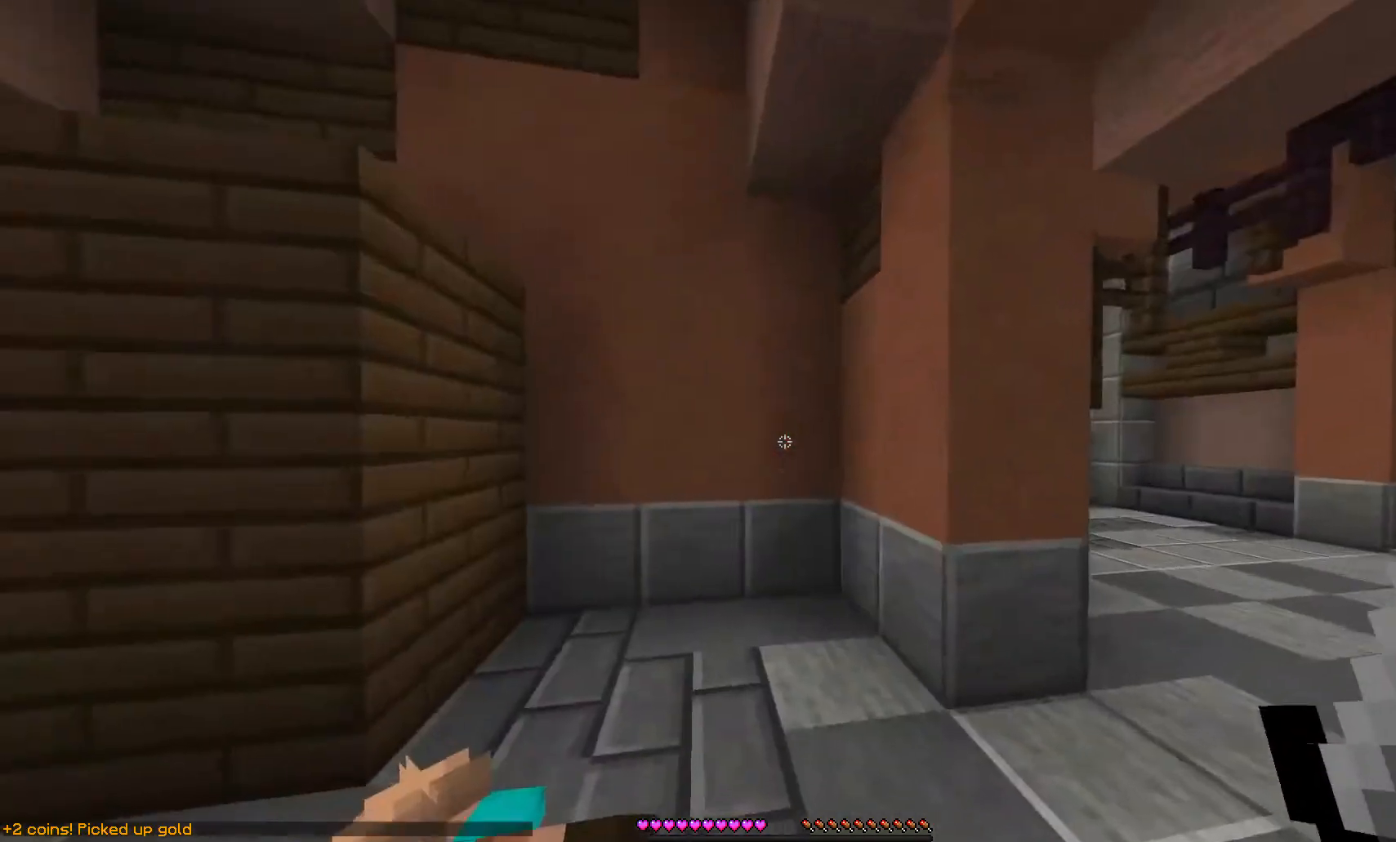
{"keys": ["w"], "mouse": [], "events": []}
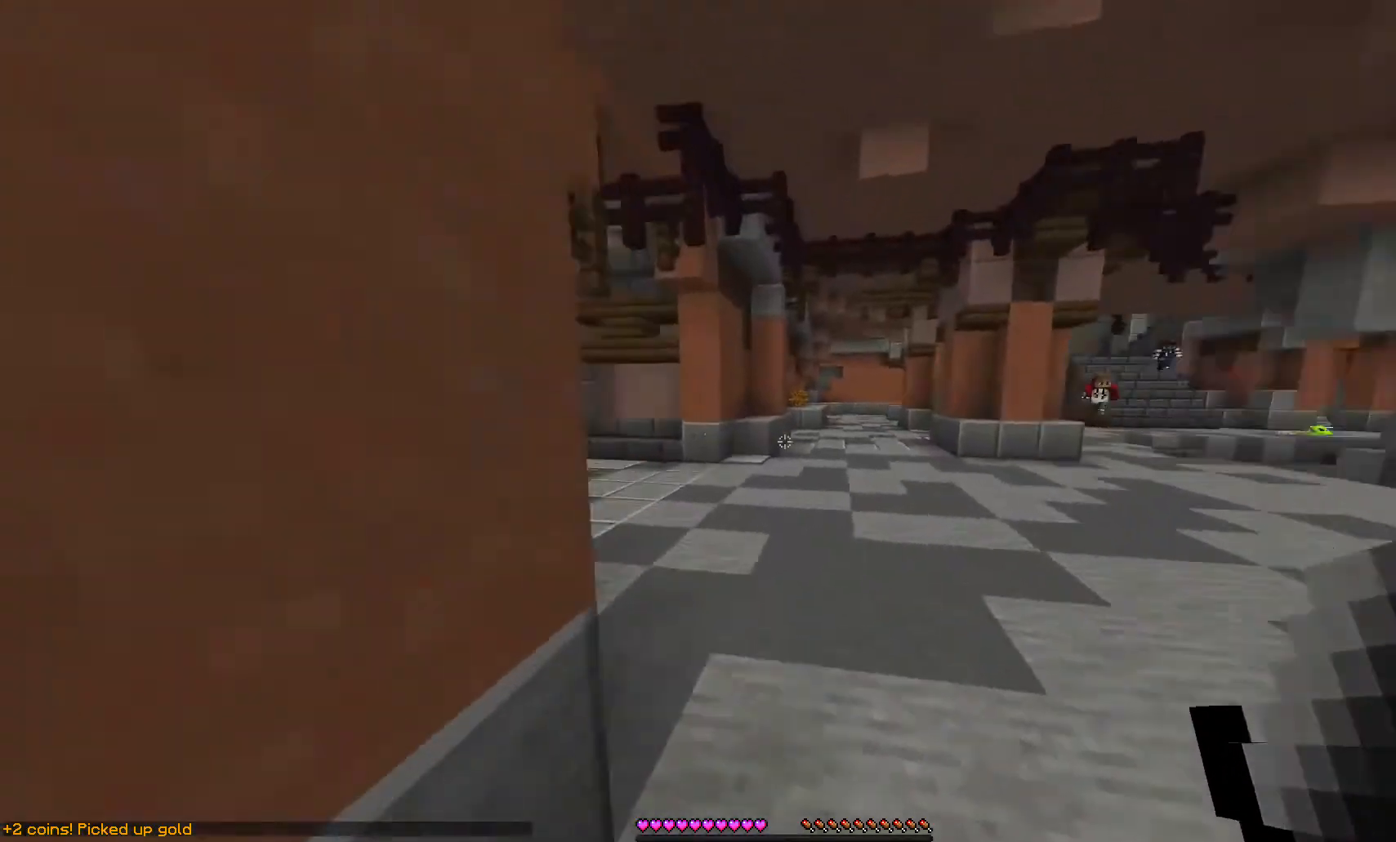
{"keys": ["w"], "mouse": [], "events": []}
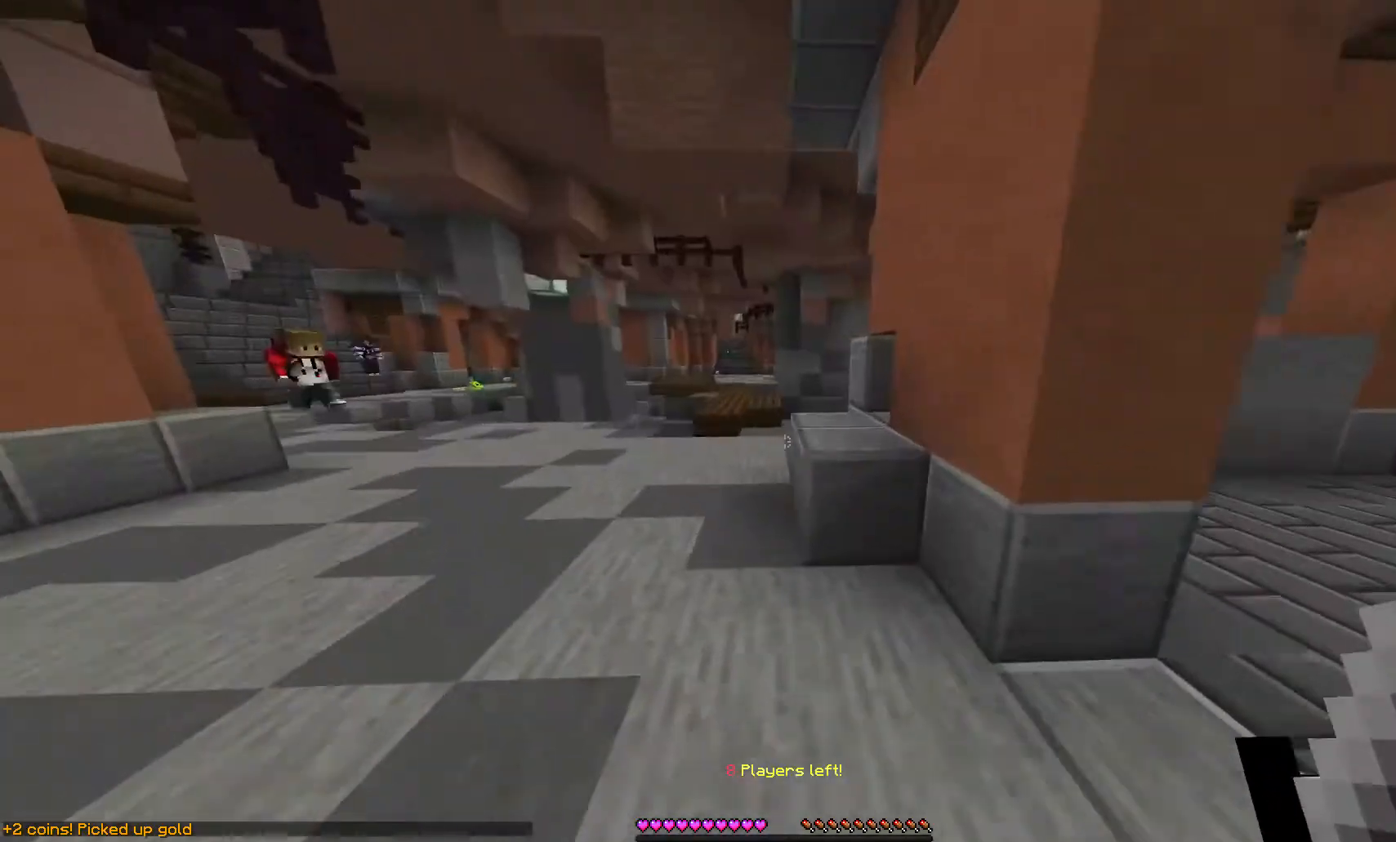
{"keys": ["a", "w"], "mouse": [], "events": [[333, "a", "down"]]}
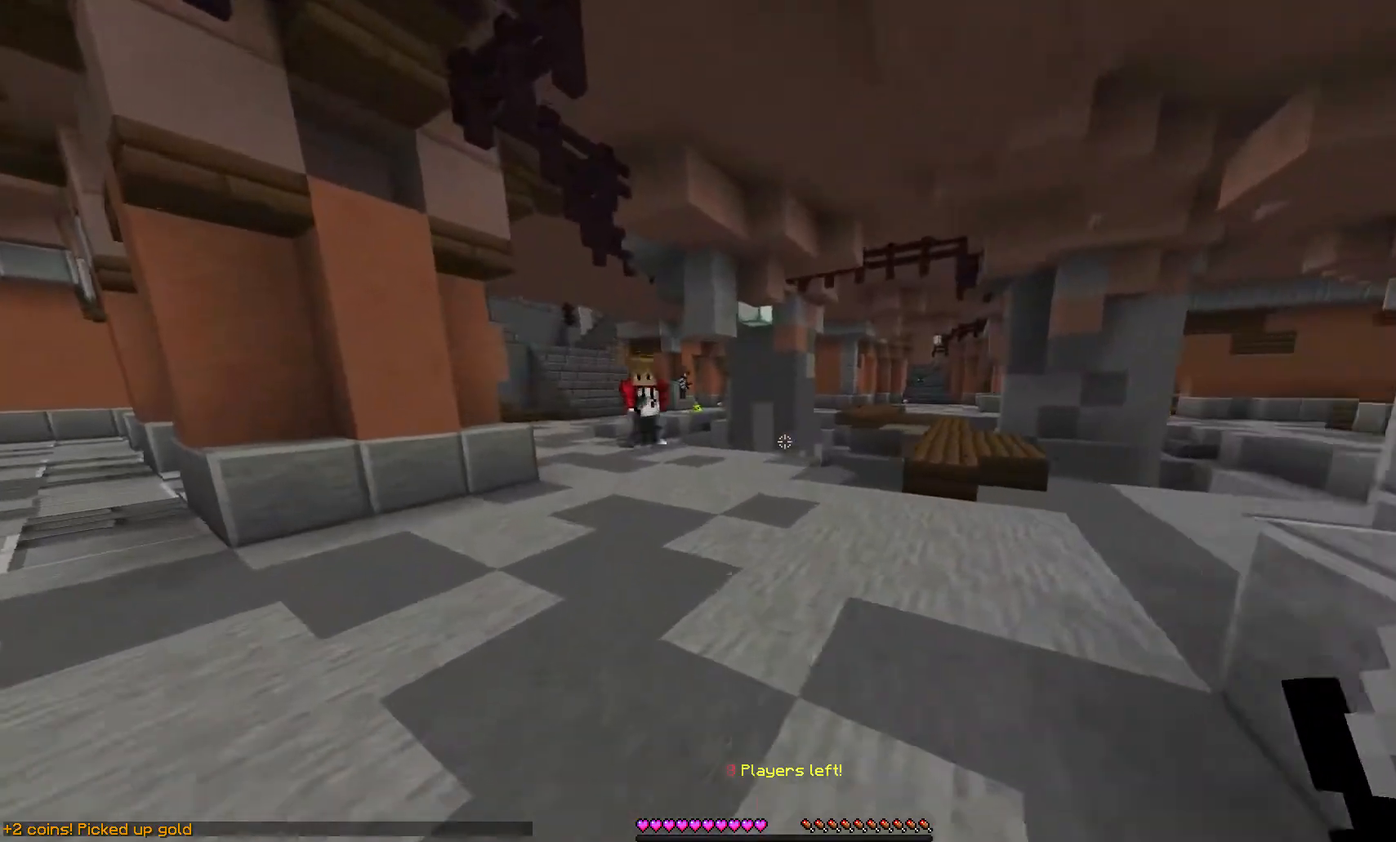
{"keys": ["a", "w"], "mouse": [], "events": []}
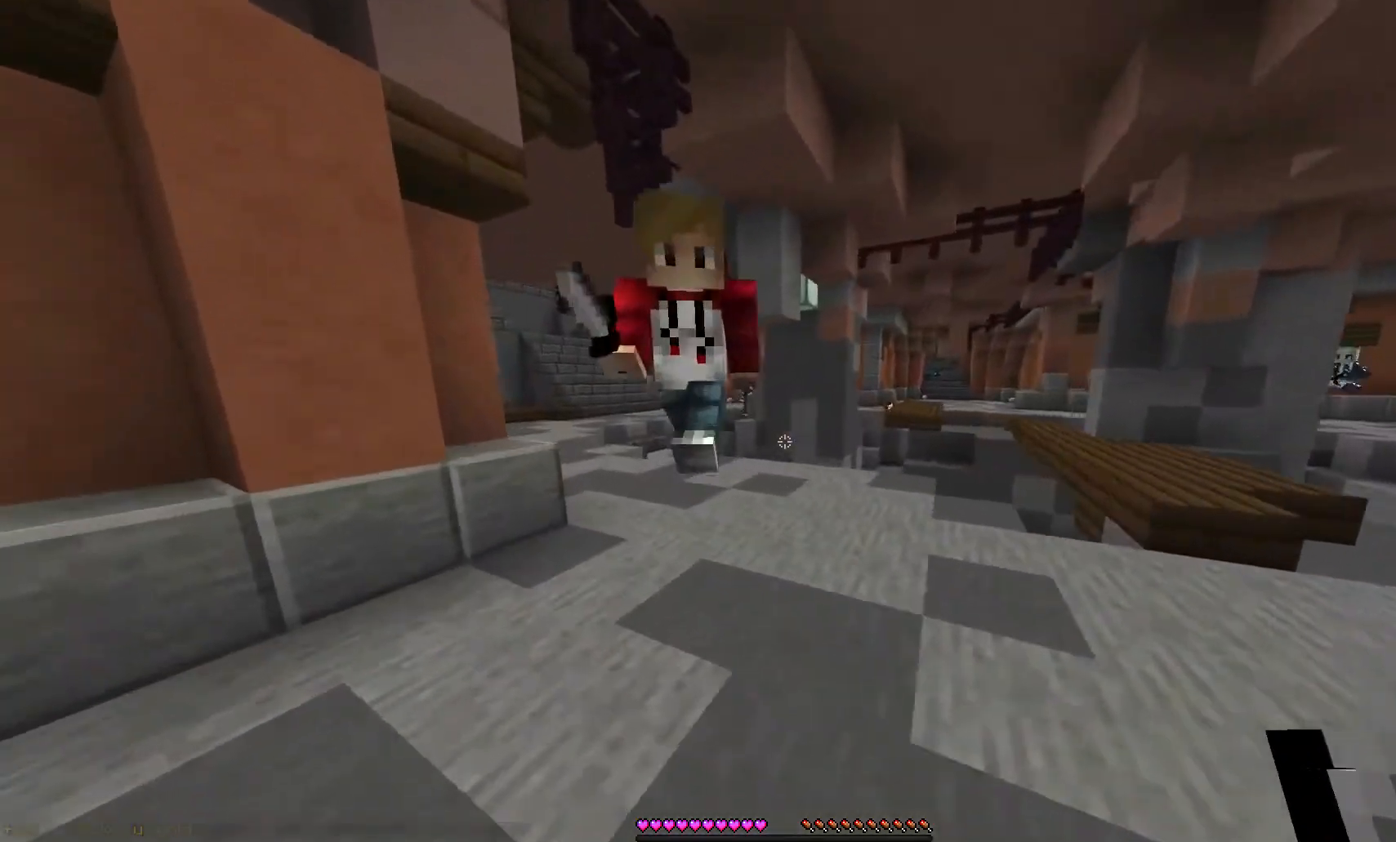
{"keys": ["w"], "mouse": [], "events": [[233, "a", "up"]]}
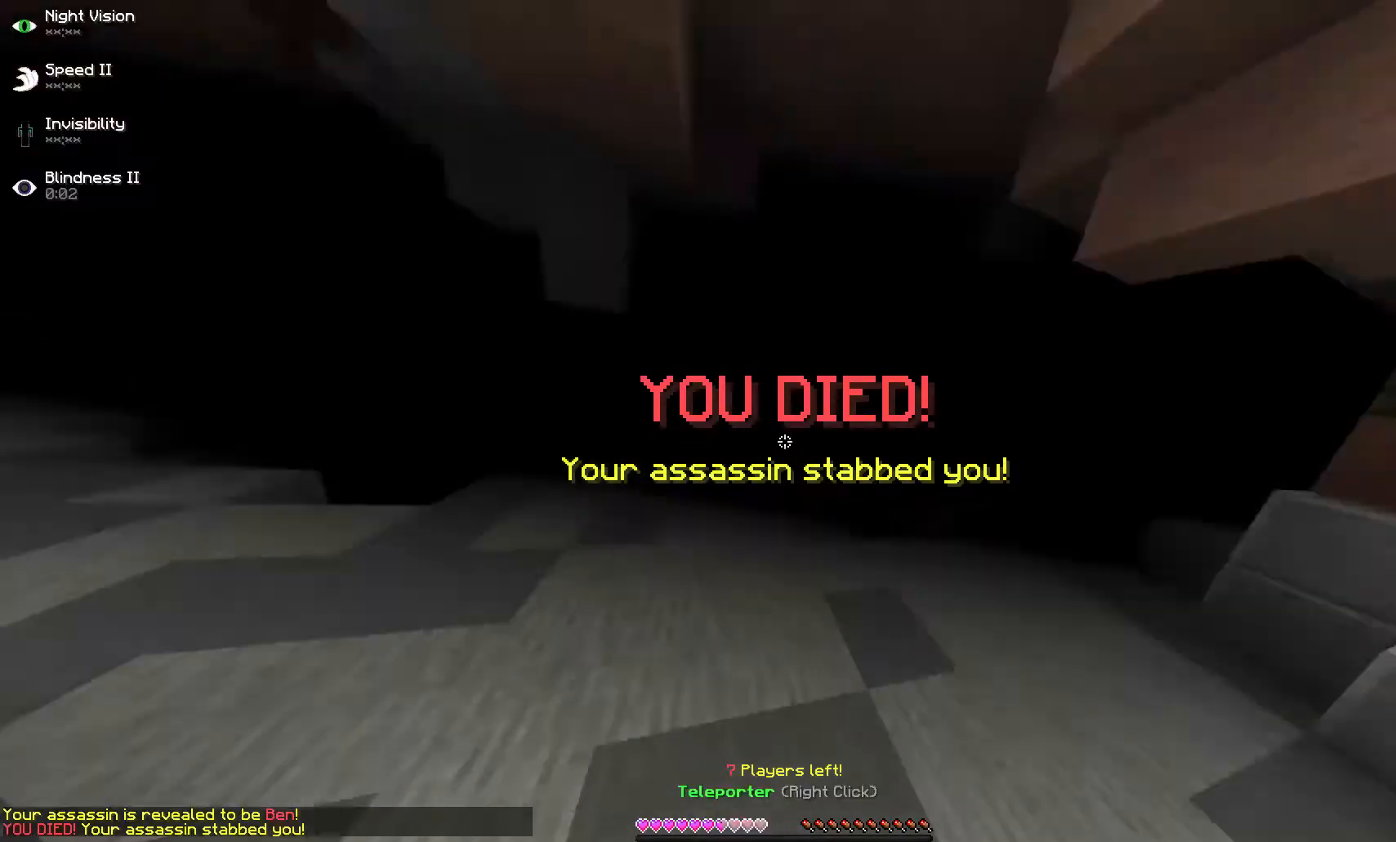
{"keys": [], "mouse": [], "events": [[467, "w", "up"]]}
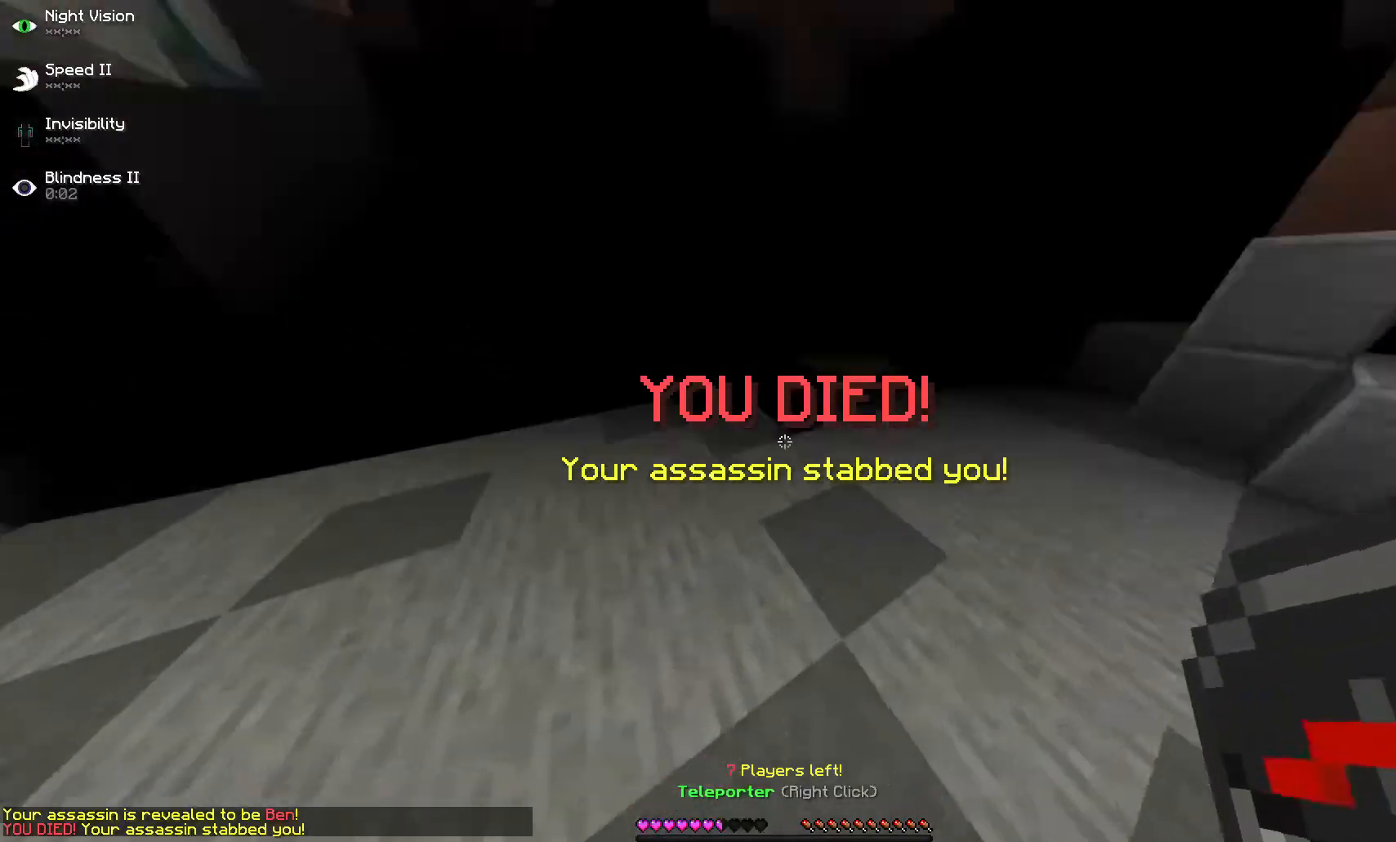
{"keys": [], "mouse": [], "events": []}
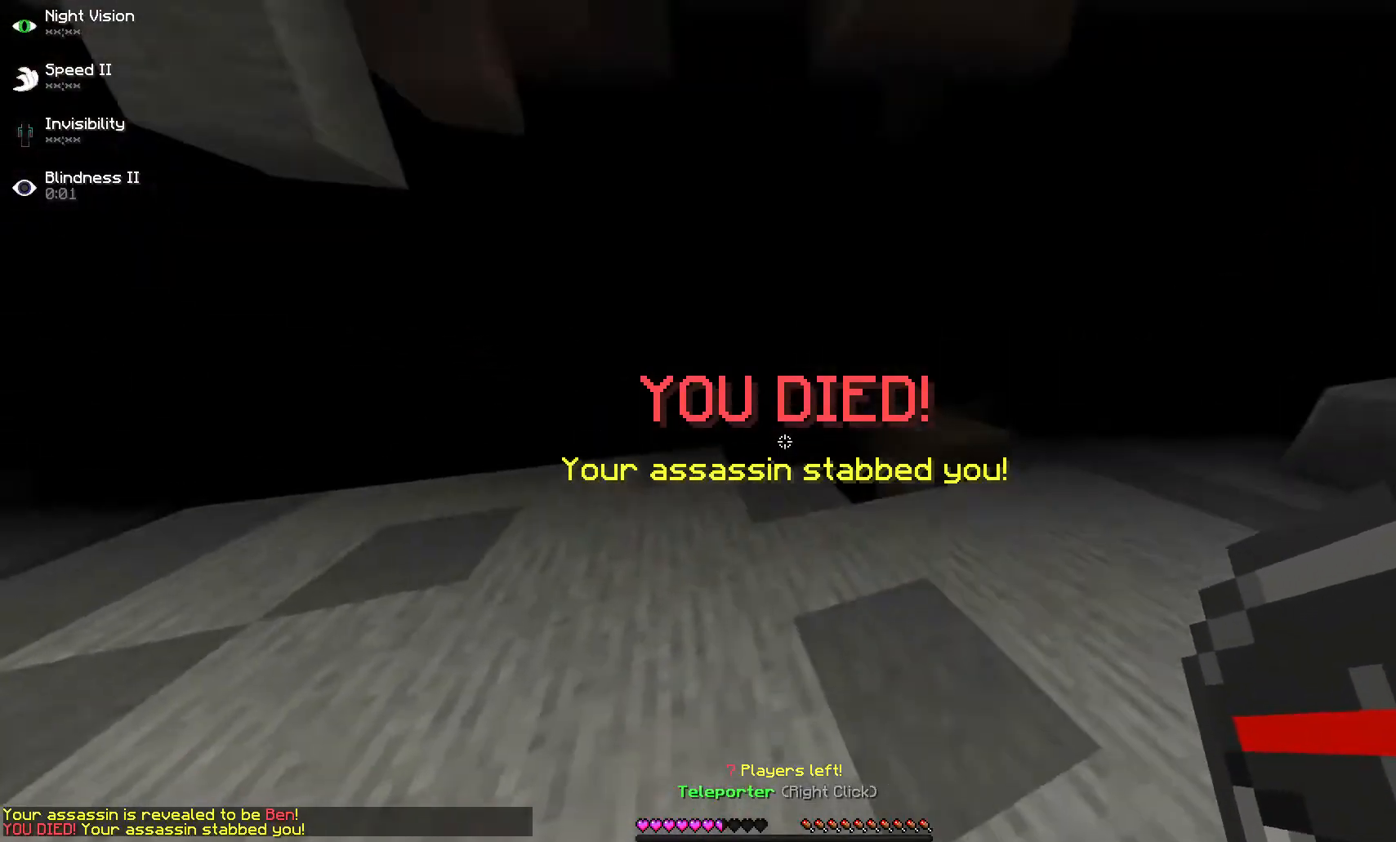
{"keys": ["w"], "mouse": [], "events": [[267, "w", "down"]]}
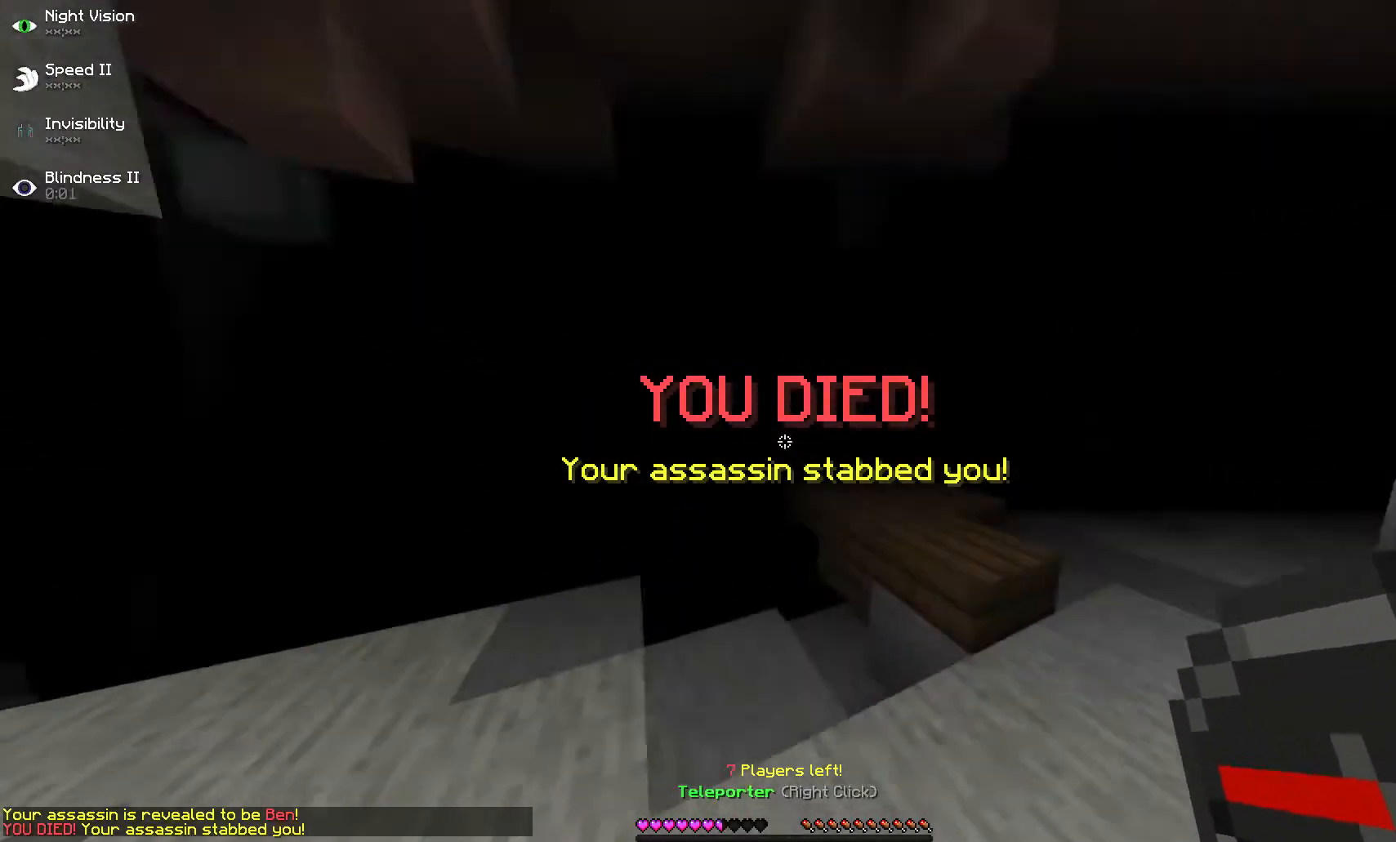
{"keys": ["w"], "mouse": [], "events": []}
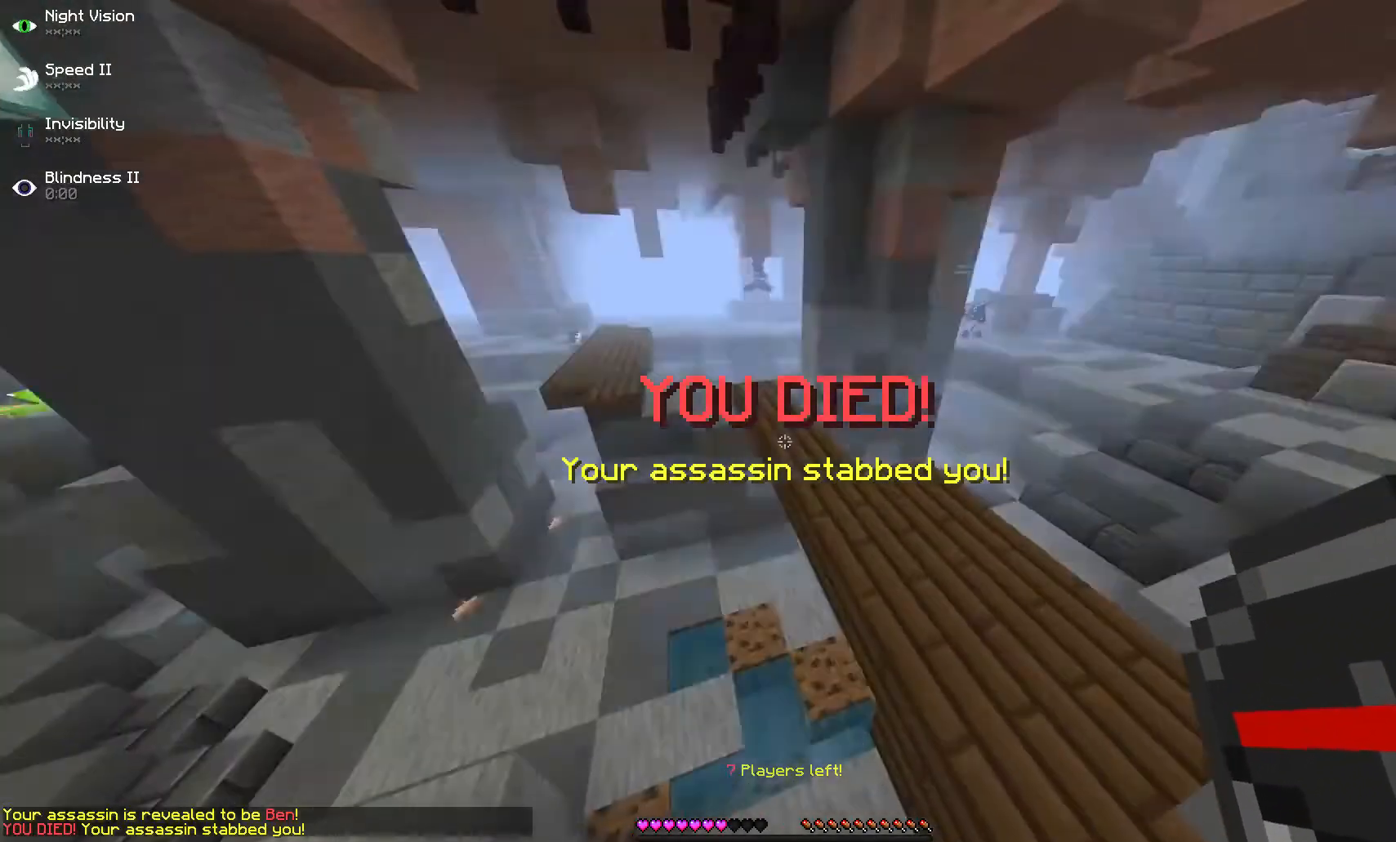
{"keys": ["w"], "mouse": [], "events": []}
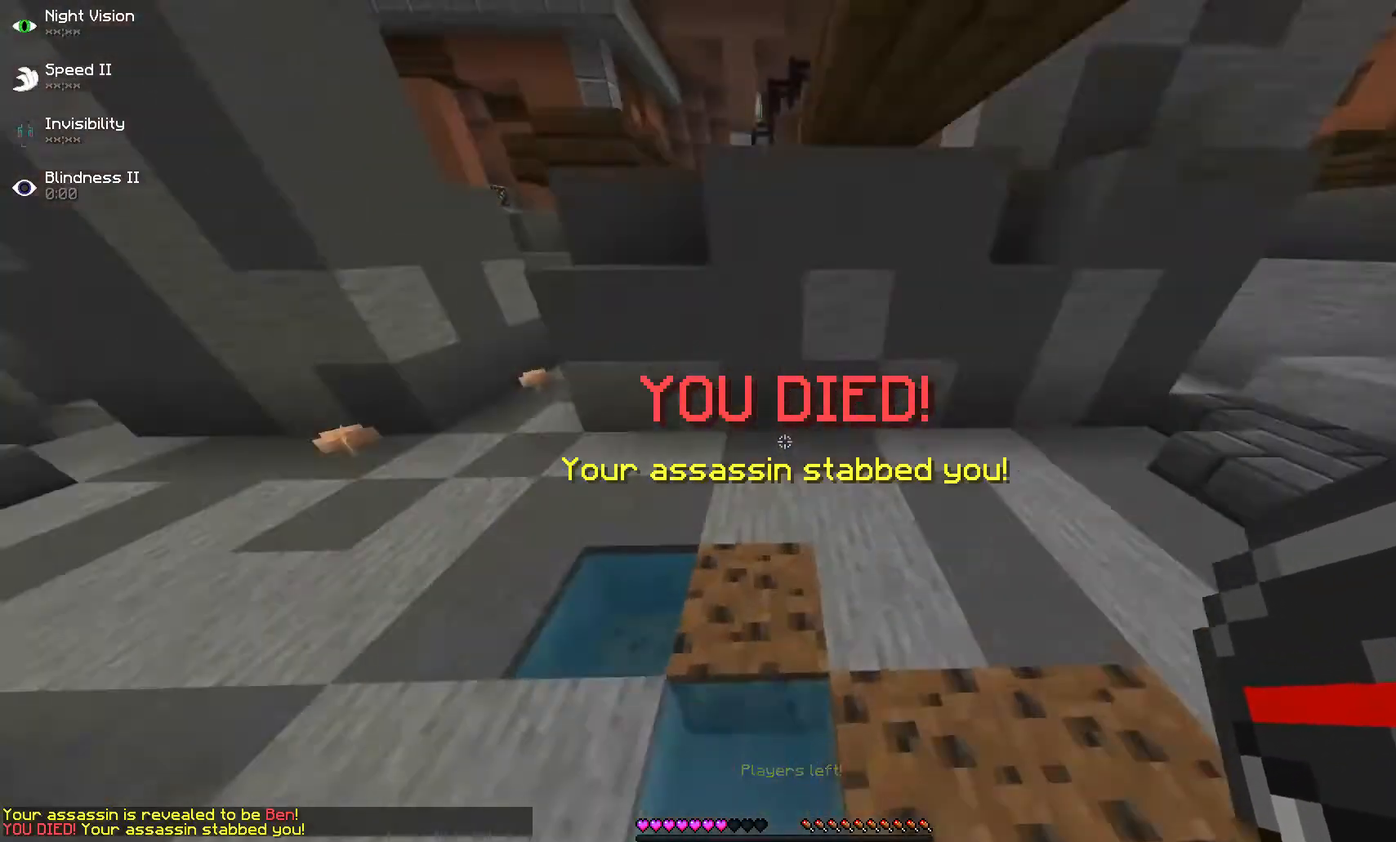
{"keys": ["w"], "mouse": [], "events": []}